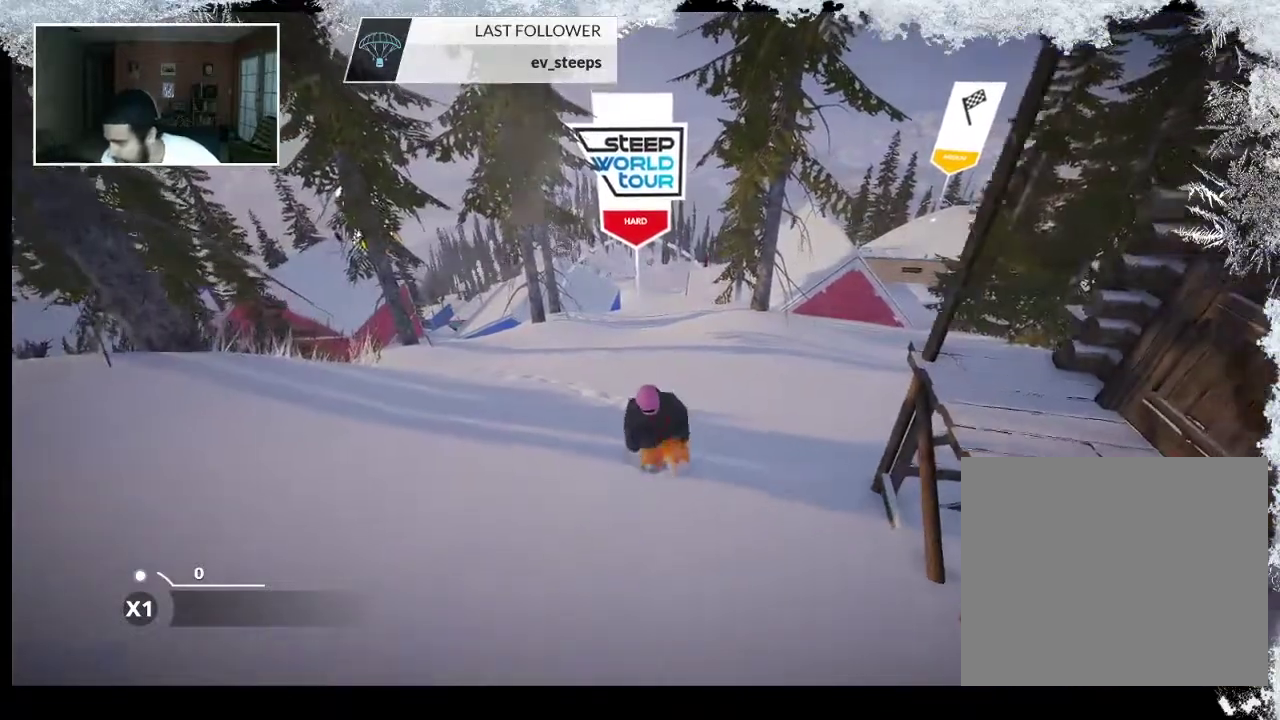
Gameplay with a controller (PlayStation layout); each line is a JSON object with the inputs held at the frame after it. "events" lists button and stick changes between this image and that frame as [ms after this image, input, new state], when the widget could be followed in between.
{"buttons": [], "left_stick": "down", "right_stick": "center", "events": []}
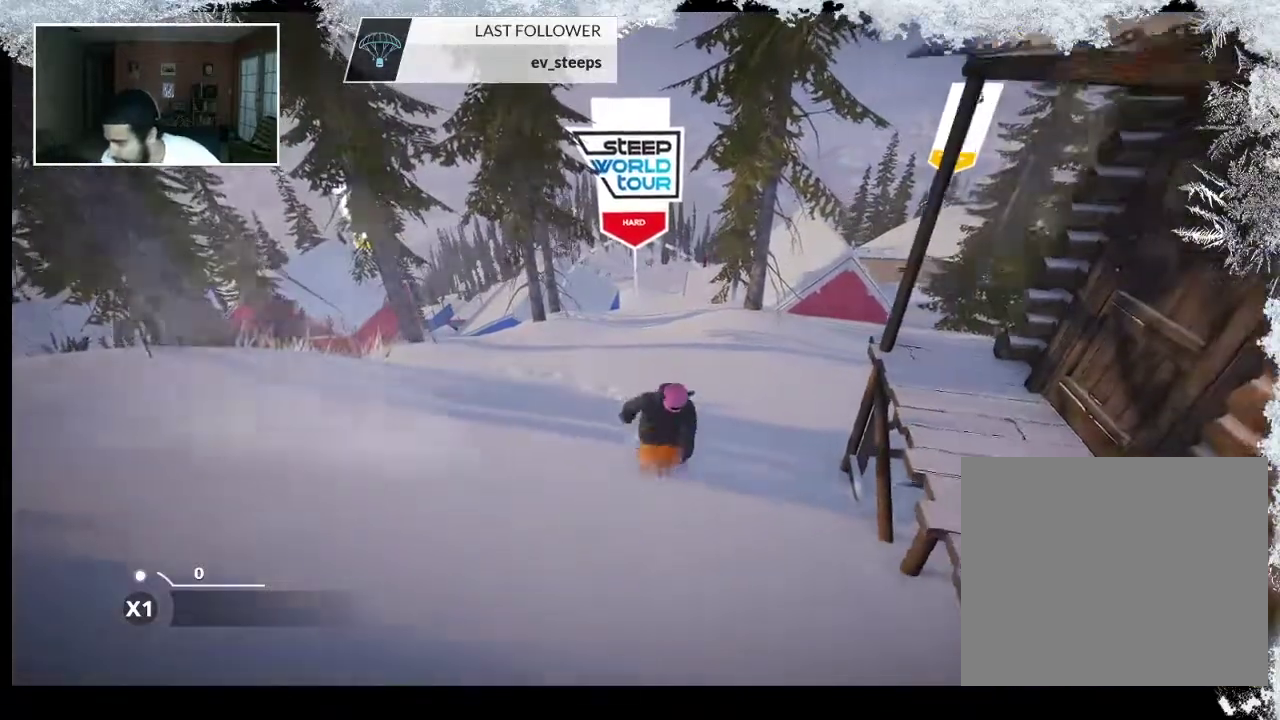
{"buttons": [], "left_stick": "down", "right_stick": "center", "events": []}
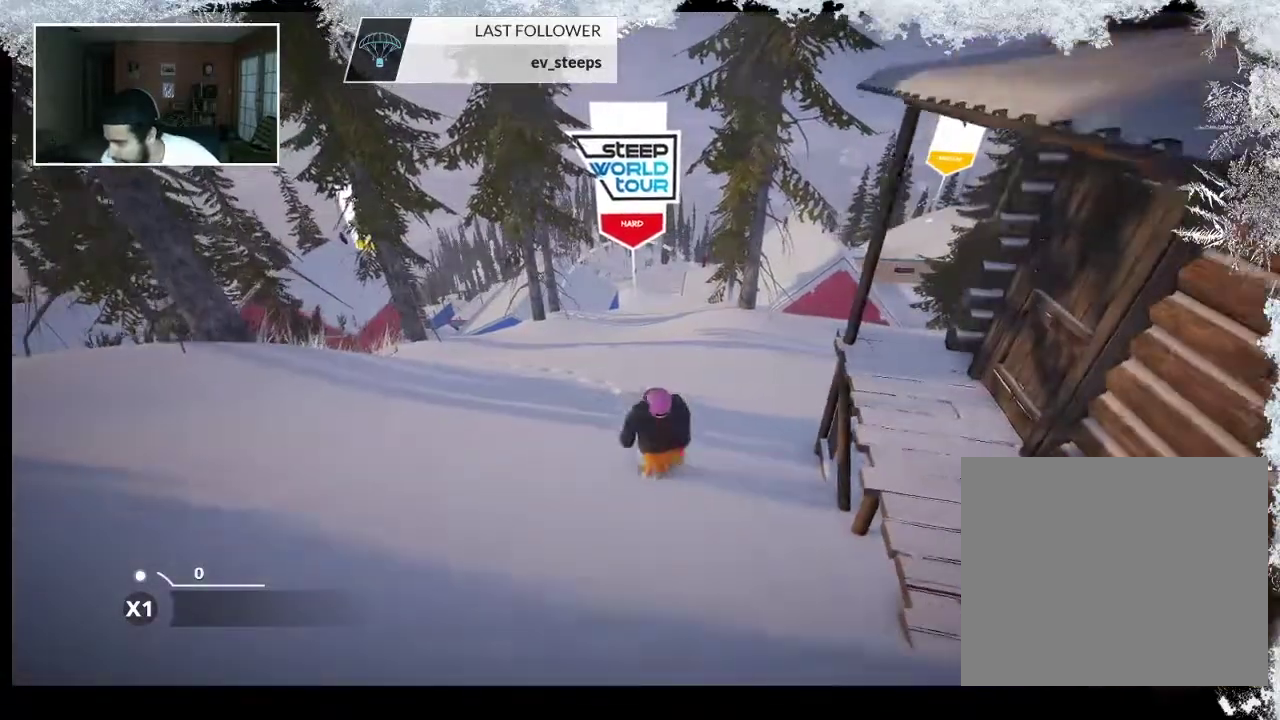
{"buttons": [], "left_stick": "down", "right_stick": "center", "events": []}
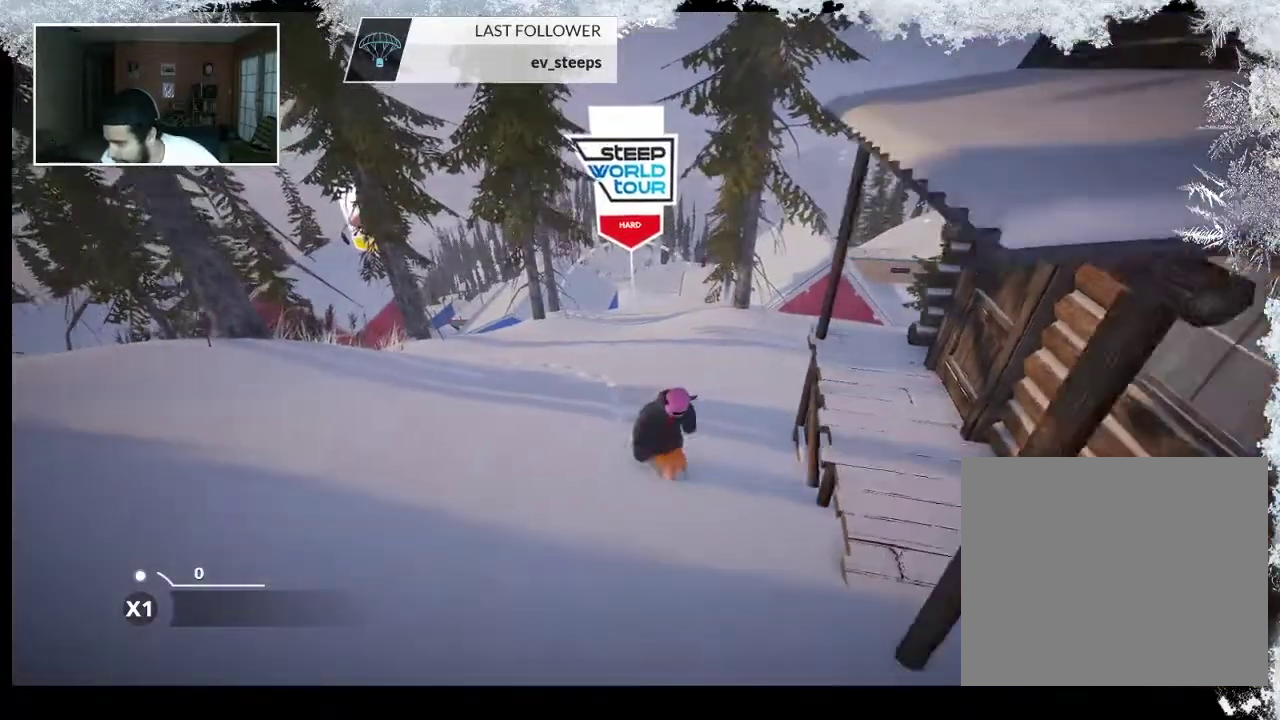
{"buttons": [], "left_stick": "down", "right_stick": "center", "events": []}
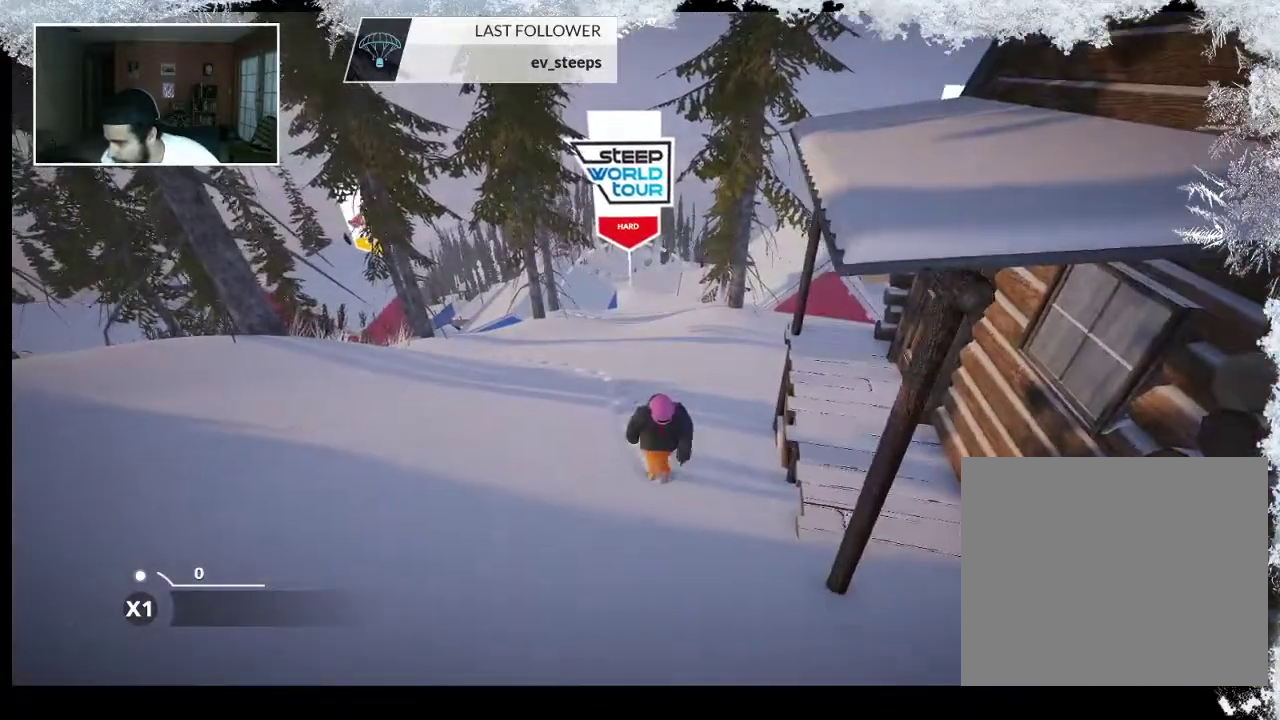
{"buttons": [], "left_stick": "down", "right_stick": "center", "events": []}
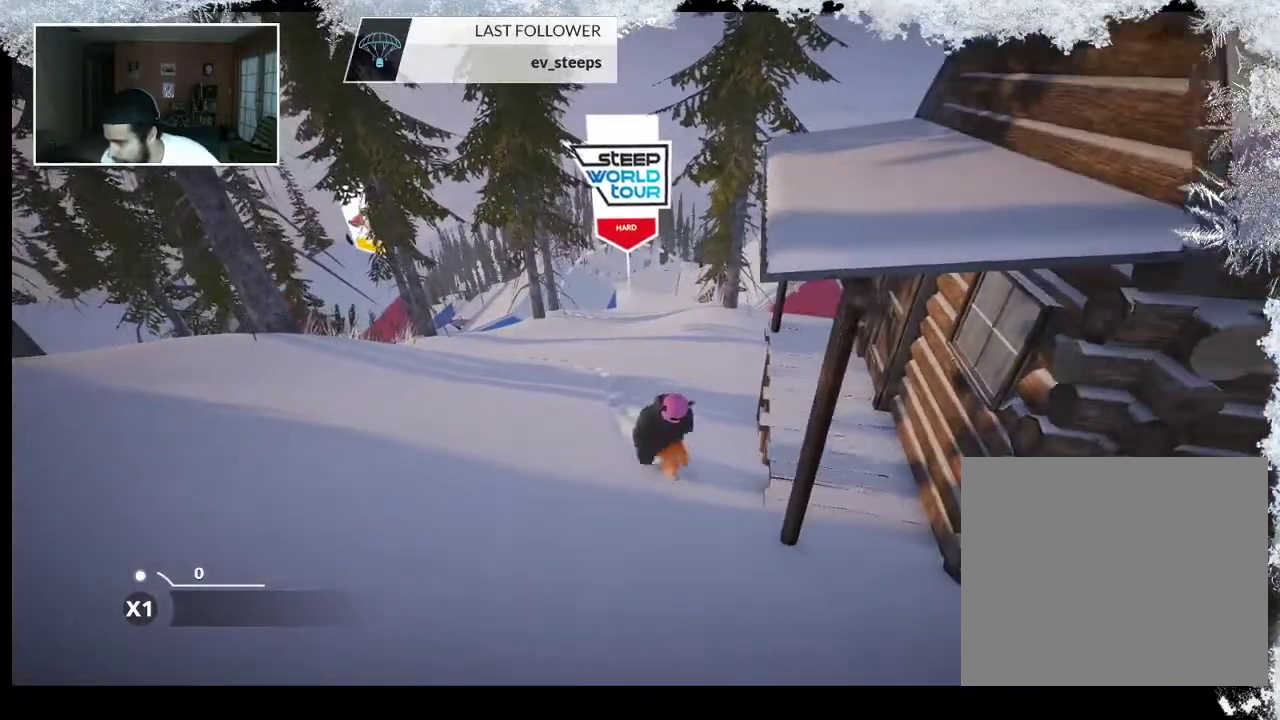
{"buttons": [], "left_stick": "down", "right_stick": "center", "events": []}
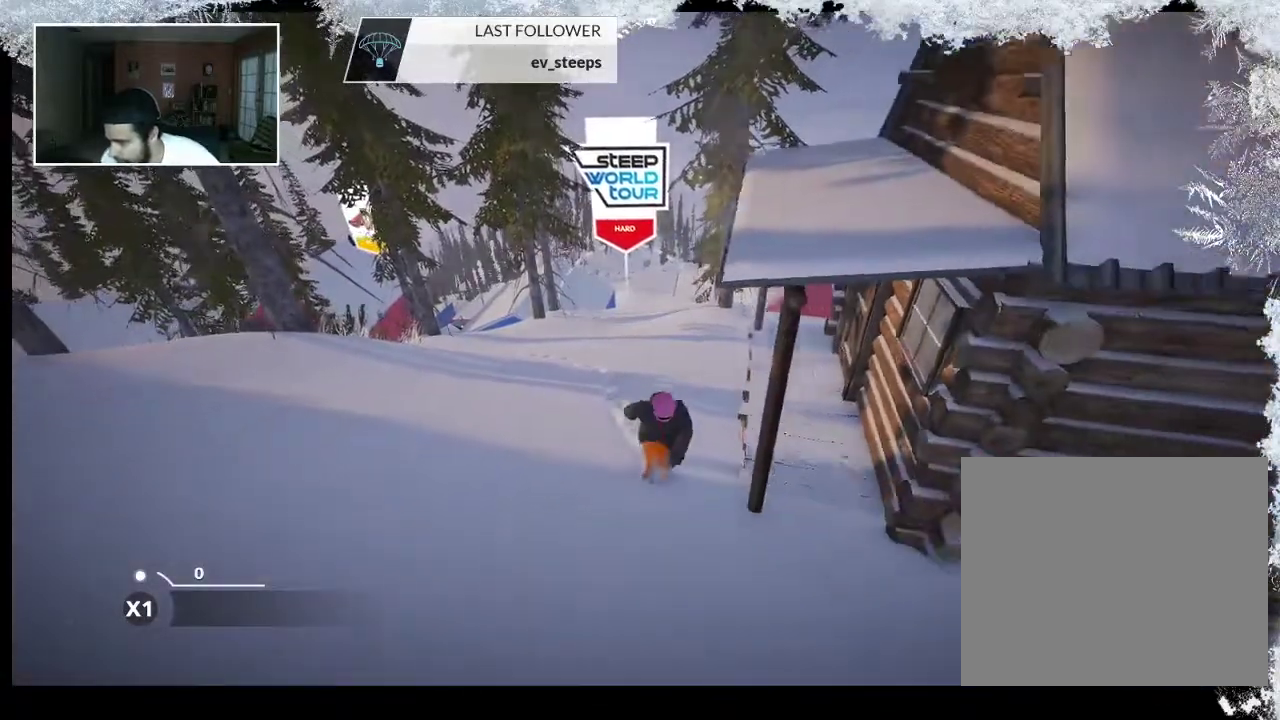
{"buttons": [], "left_stick": "down", "right_stick": "center", "events": []}
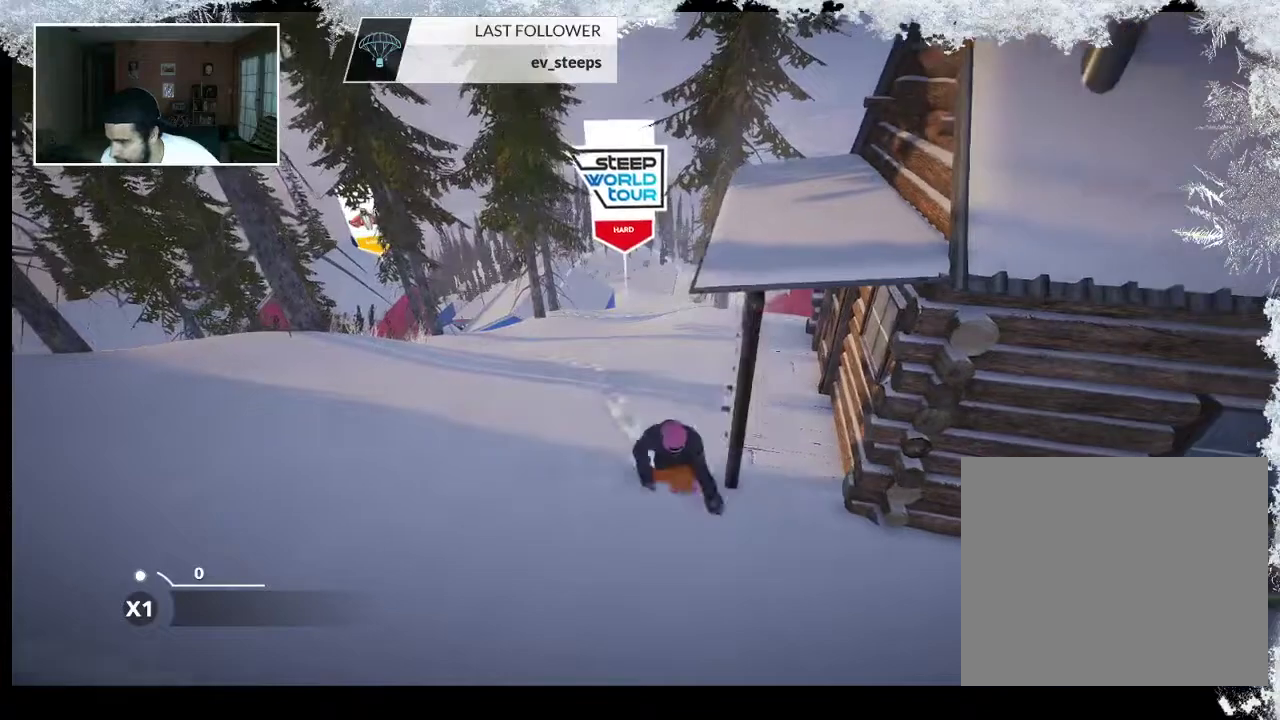
{"buttons": [], "left_stick": "down", "right_stick": "center", "events": []}
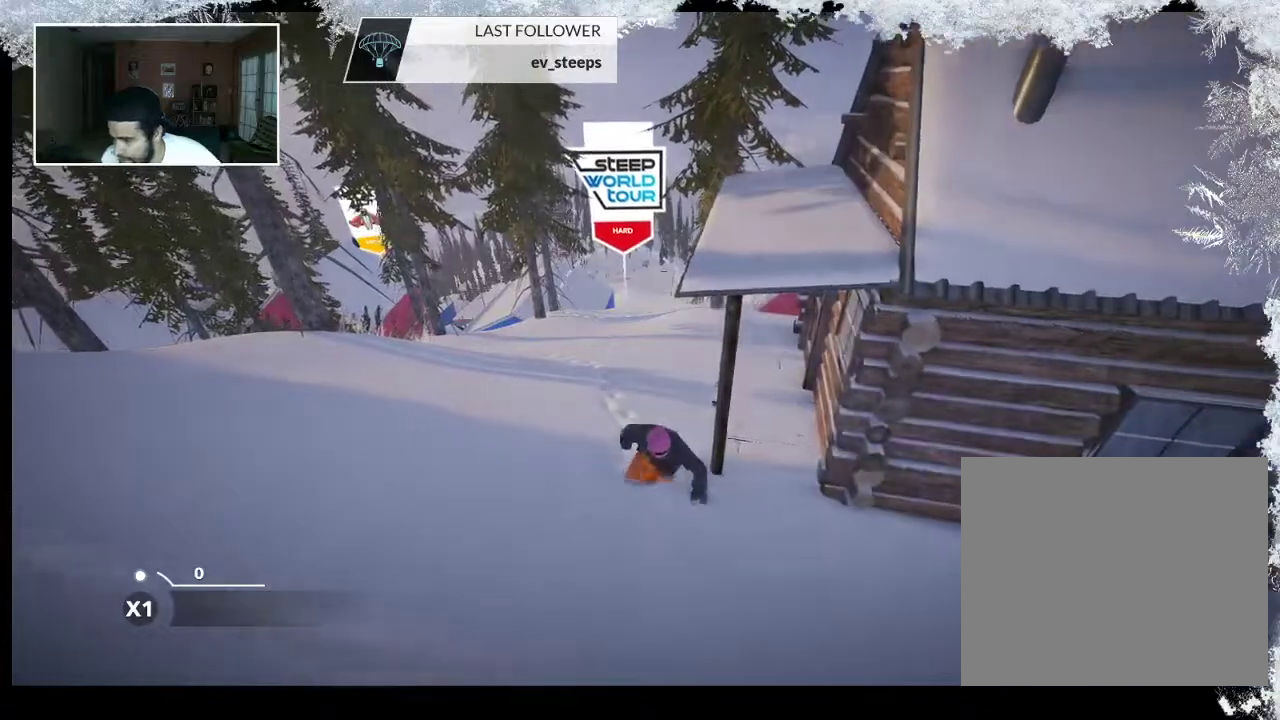
{"buttons": [], "left_stick": "down", "right_stick": "center", "events": []}
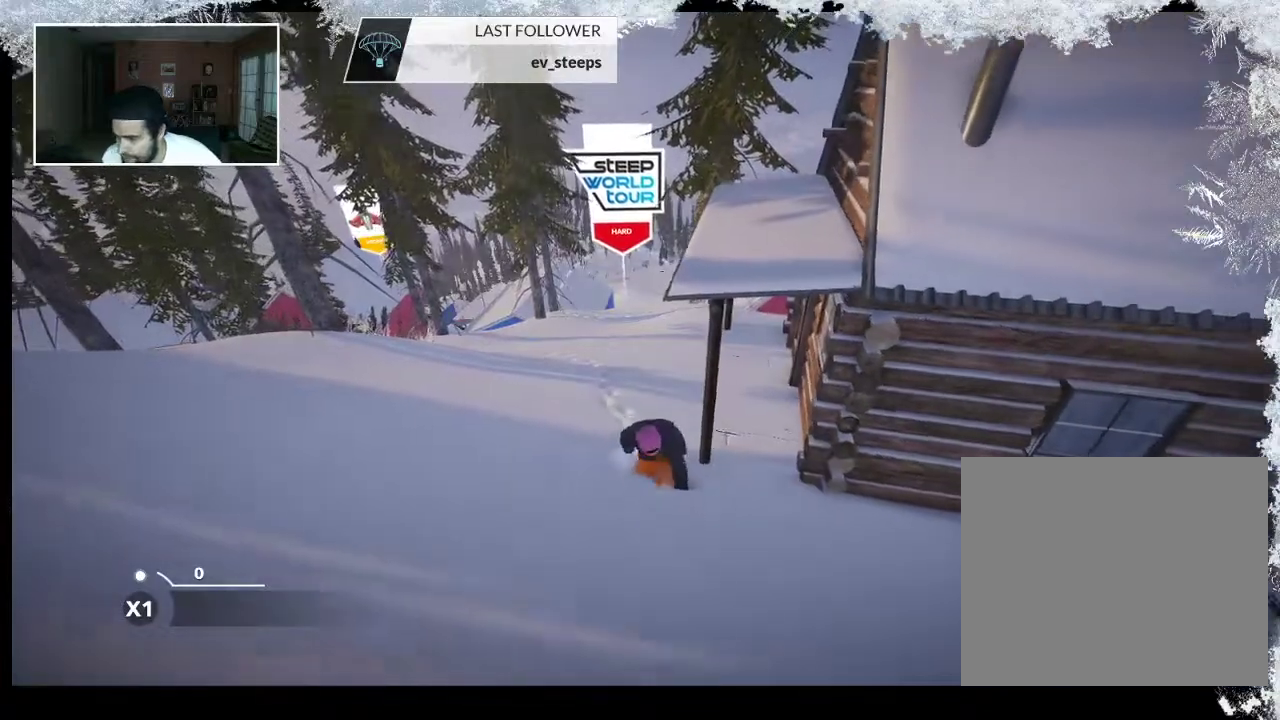
{"buttons": [], "left_stick": "down", "right_stick": "center", "events": []}
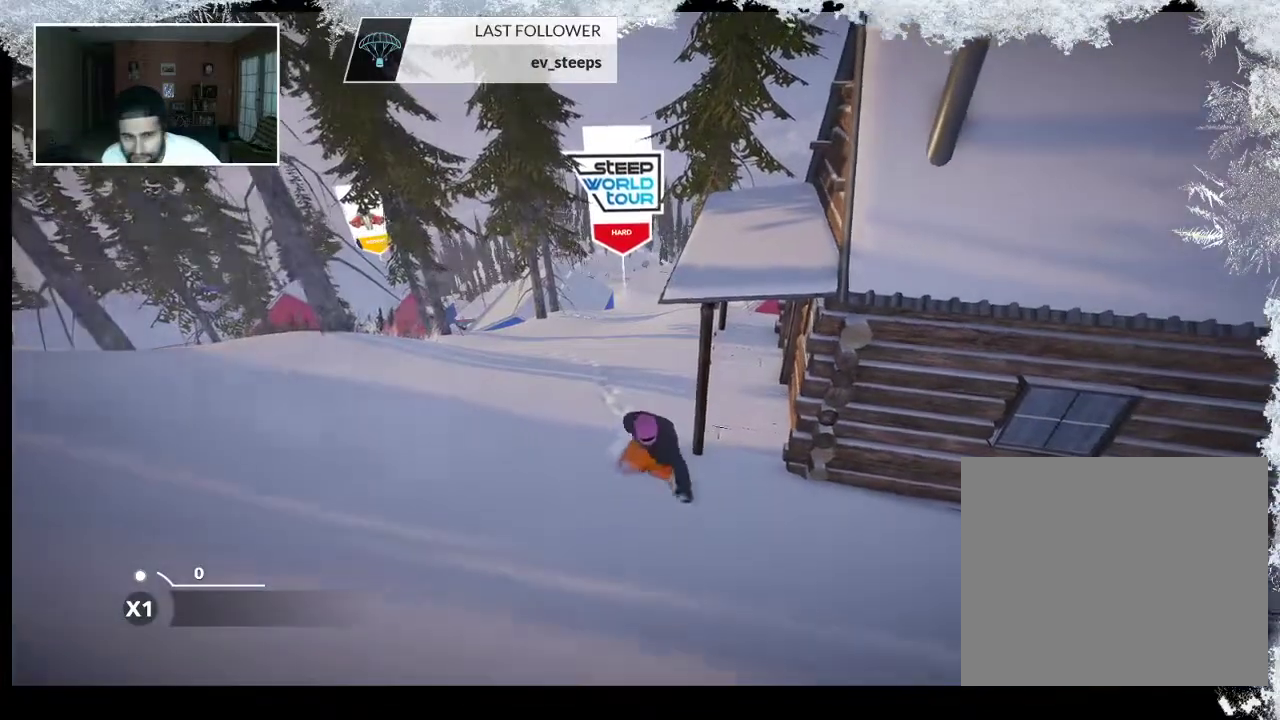
{"buttons": [], "left_stick": "down", "right_stick": "center", "events": []}
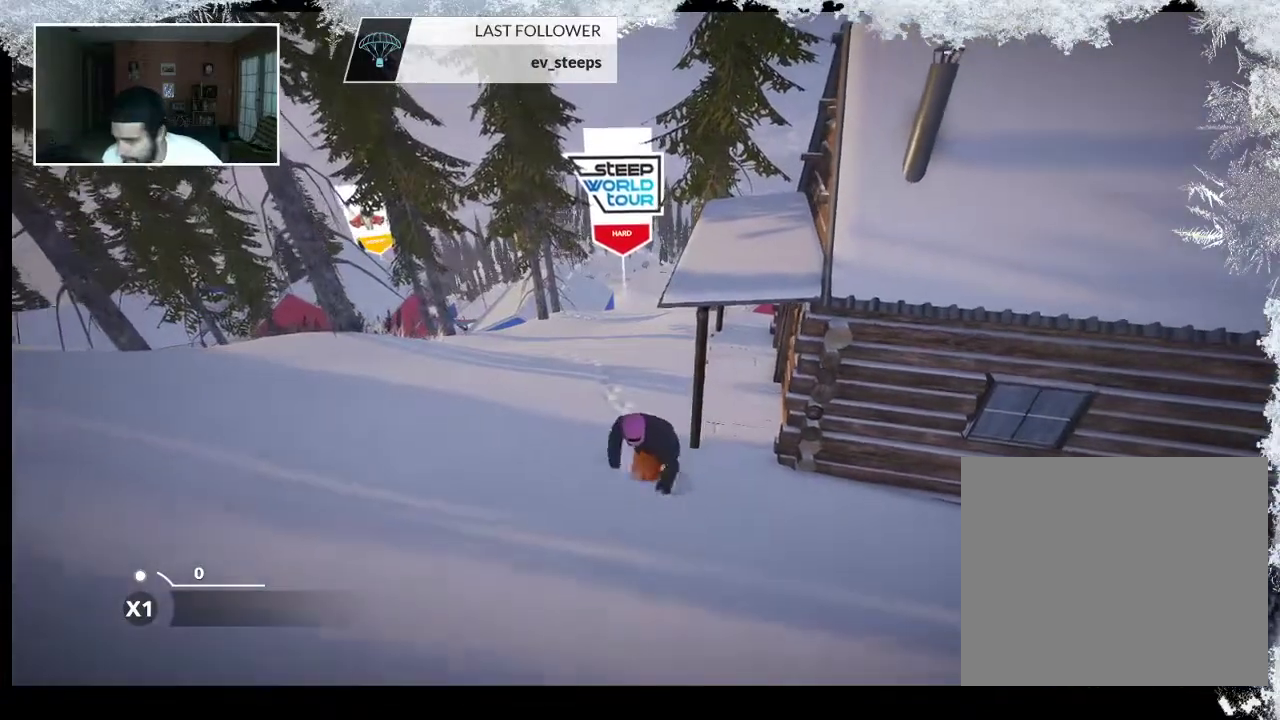
{"buttons": [], "left_stick": "down", "right_stick": "center", "events": []}
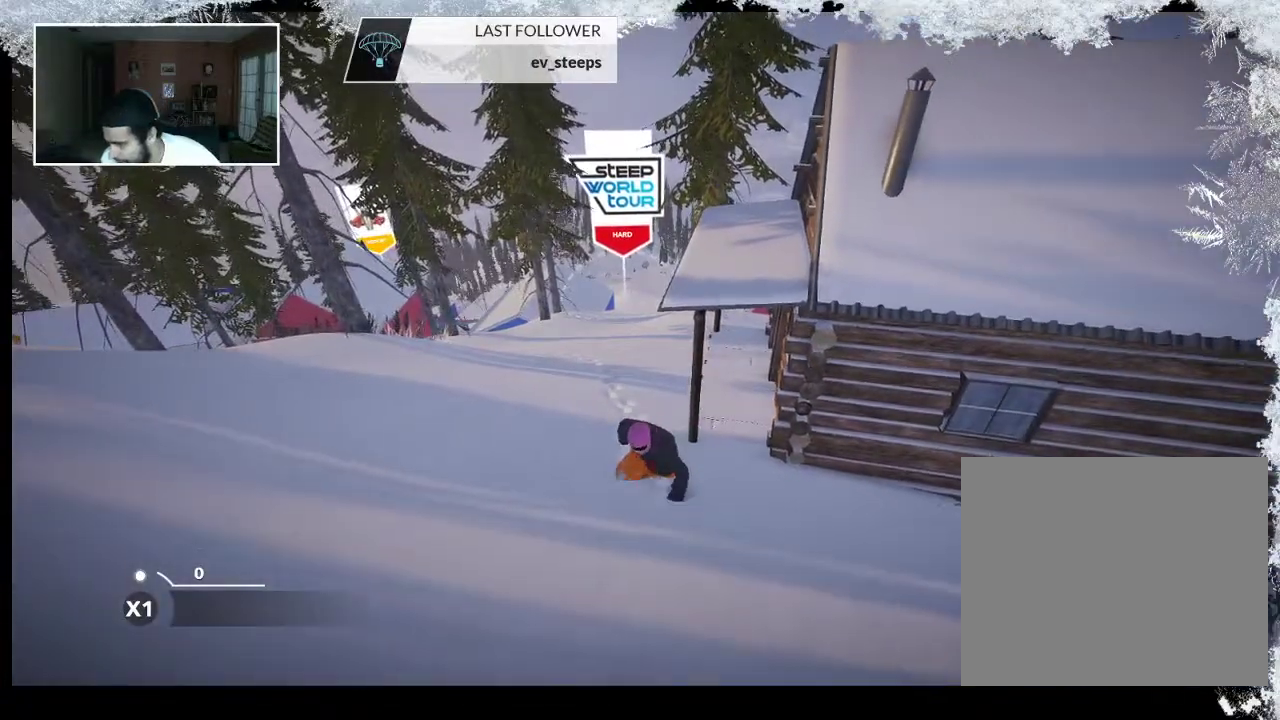
{"buttons": [], "left_stick": "down", "right_stick": "center", "events": []}
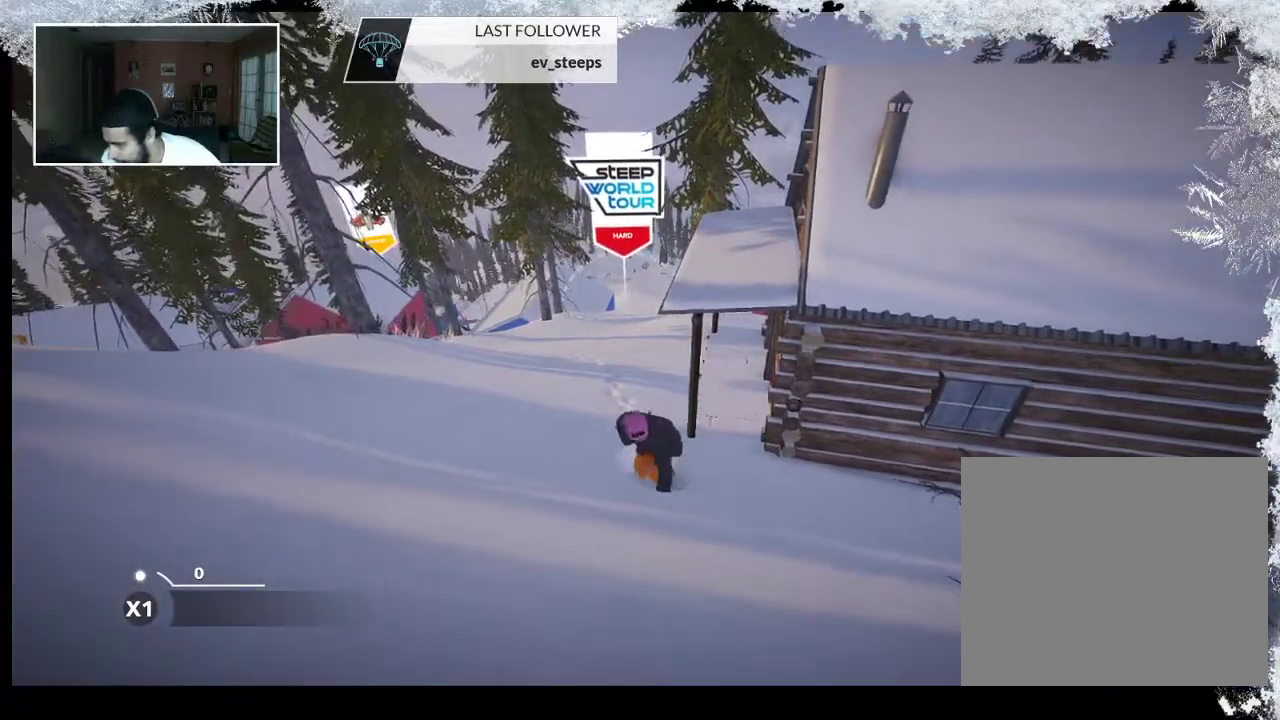
{"buttons": [], "left_stick": "down", "right_stick": "center", "events": []}
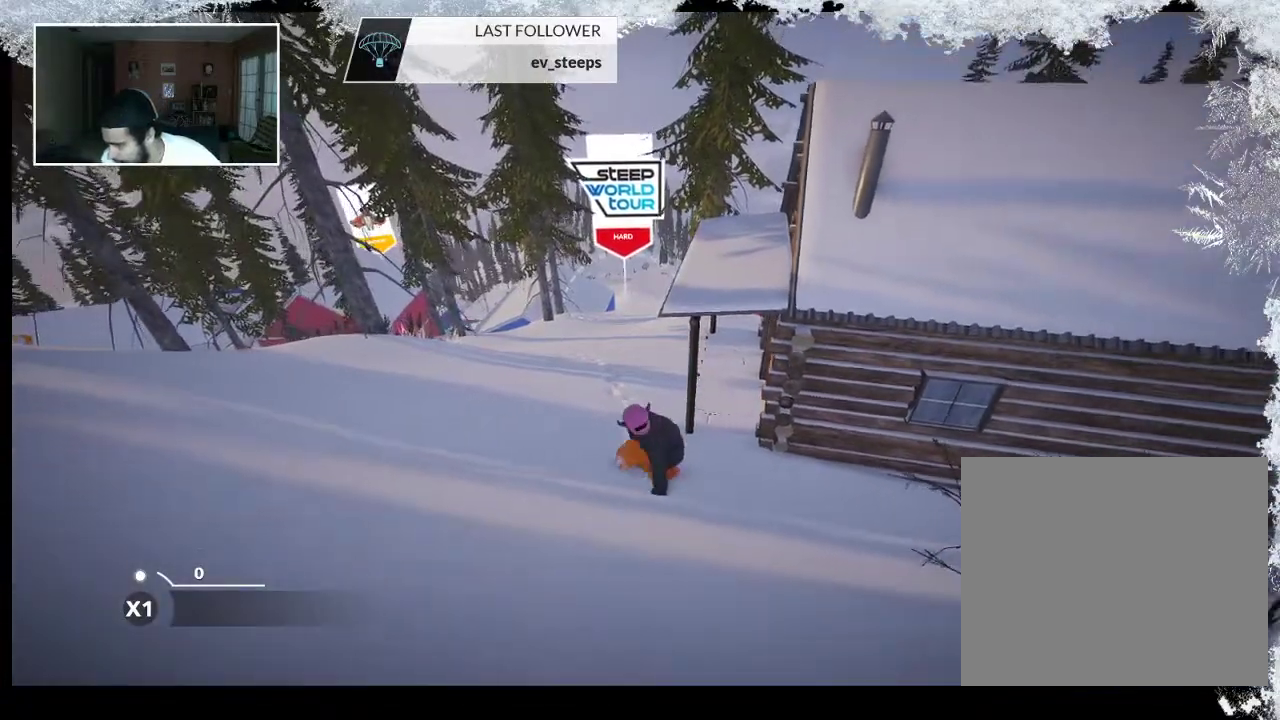
{"buttons": [], "left_stick": "down", "right_stick": "center", "events": []}
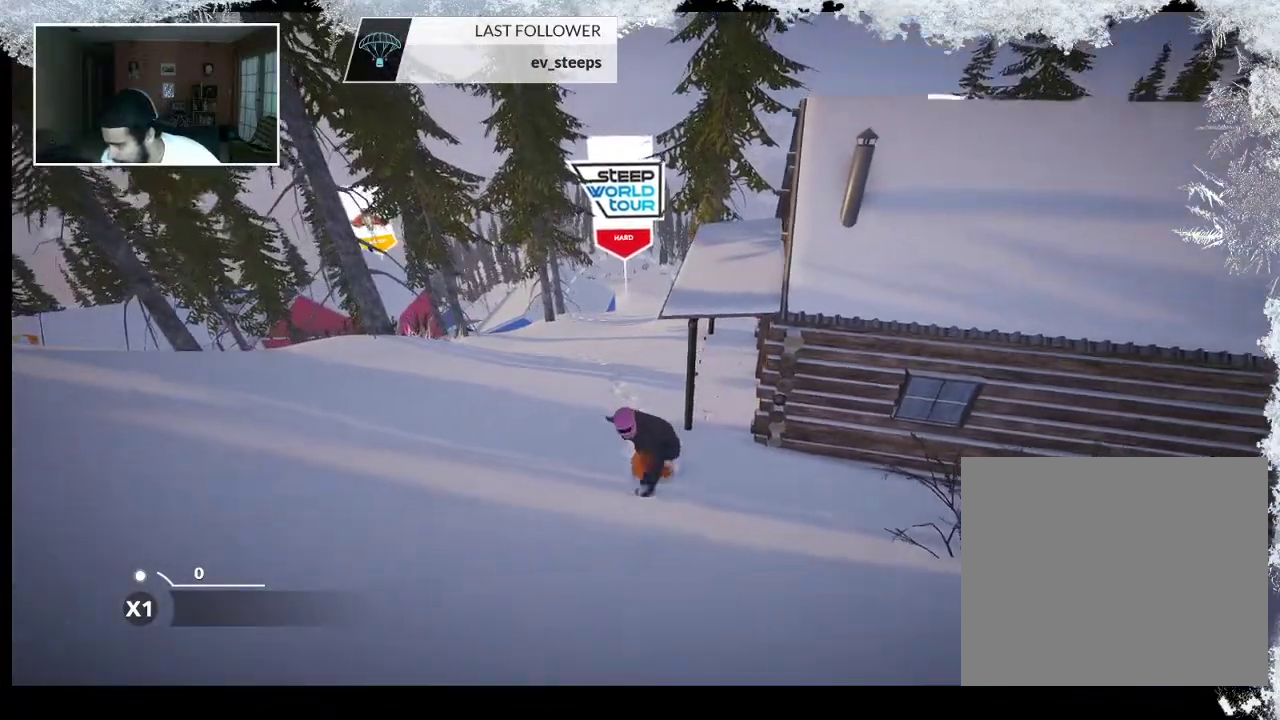
{"buttons": [], "left_stick": "down", "right_stick": "center", "events": []}
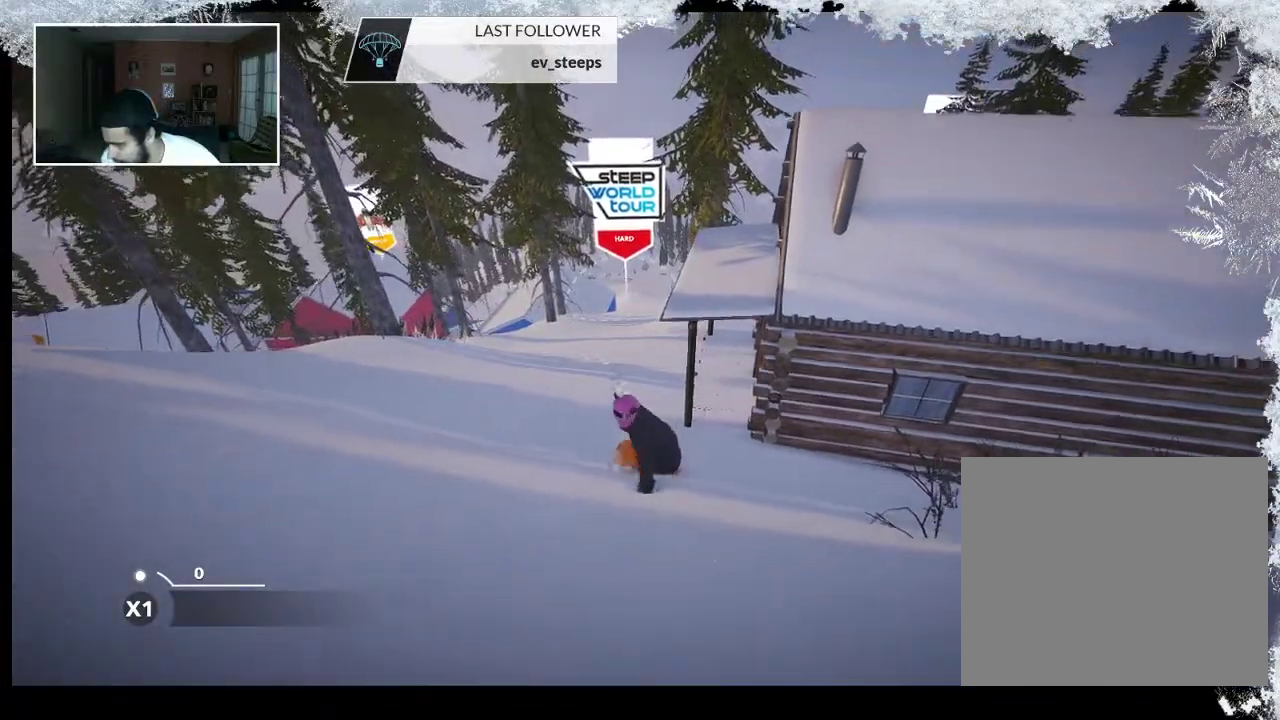
{"buttons": [], "left_stick": "down", "right_stick": "center", "events": []}
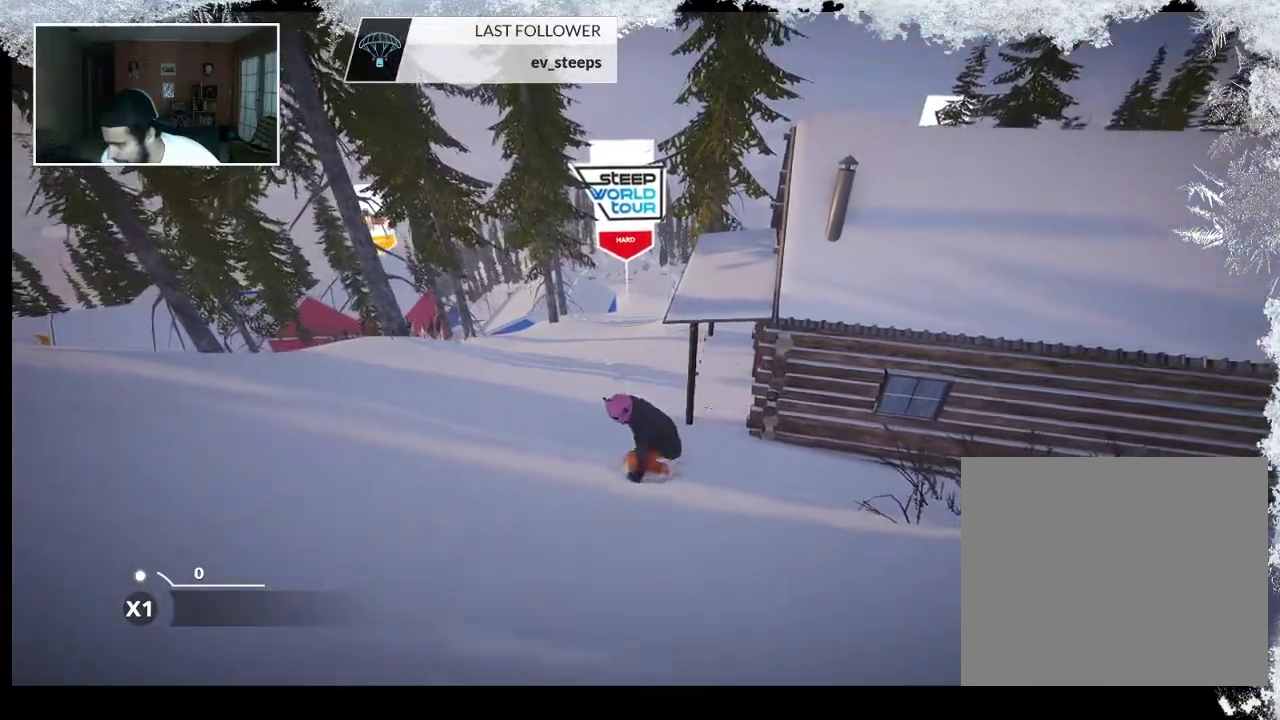
{"buttons": [], "left_stick": "down", "right_stick": "center", "events": []}
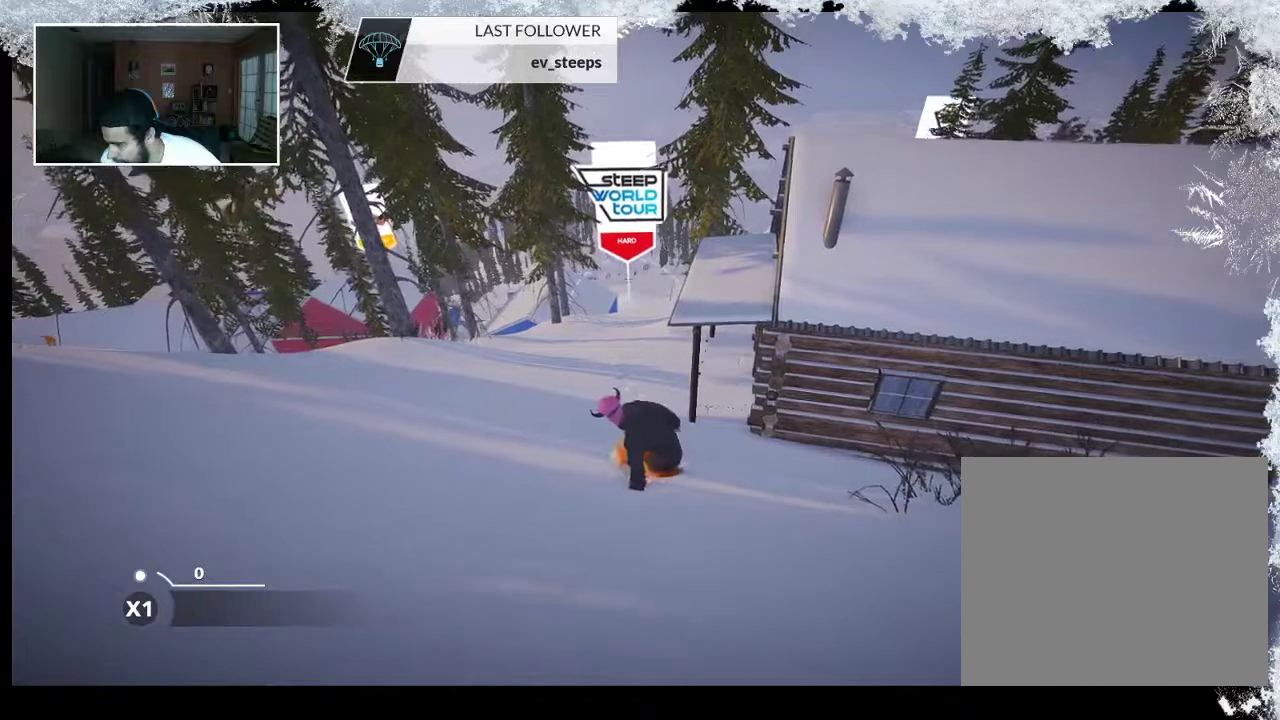
{"buttons": [], "left_stick": "down", "right_stick": "center", "events": []}
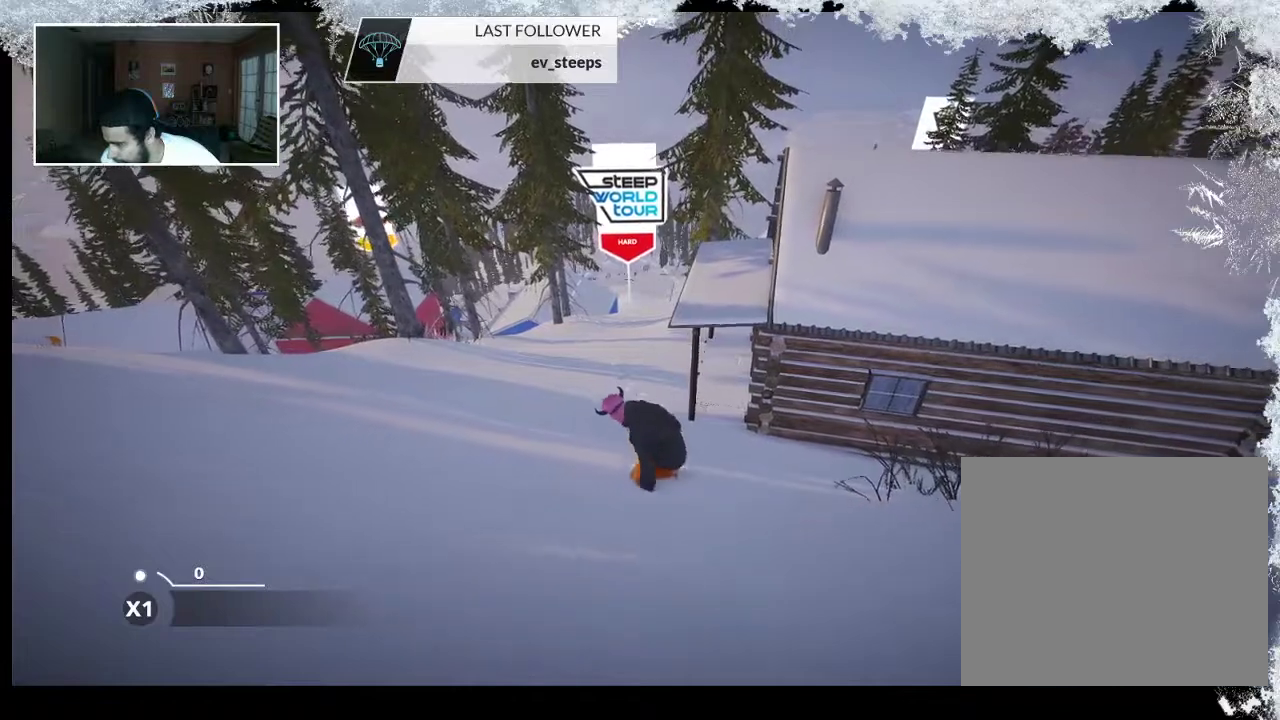
{"buttons": [], "left_stick": "down", "right_stick": "center", "events": []}
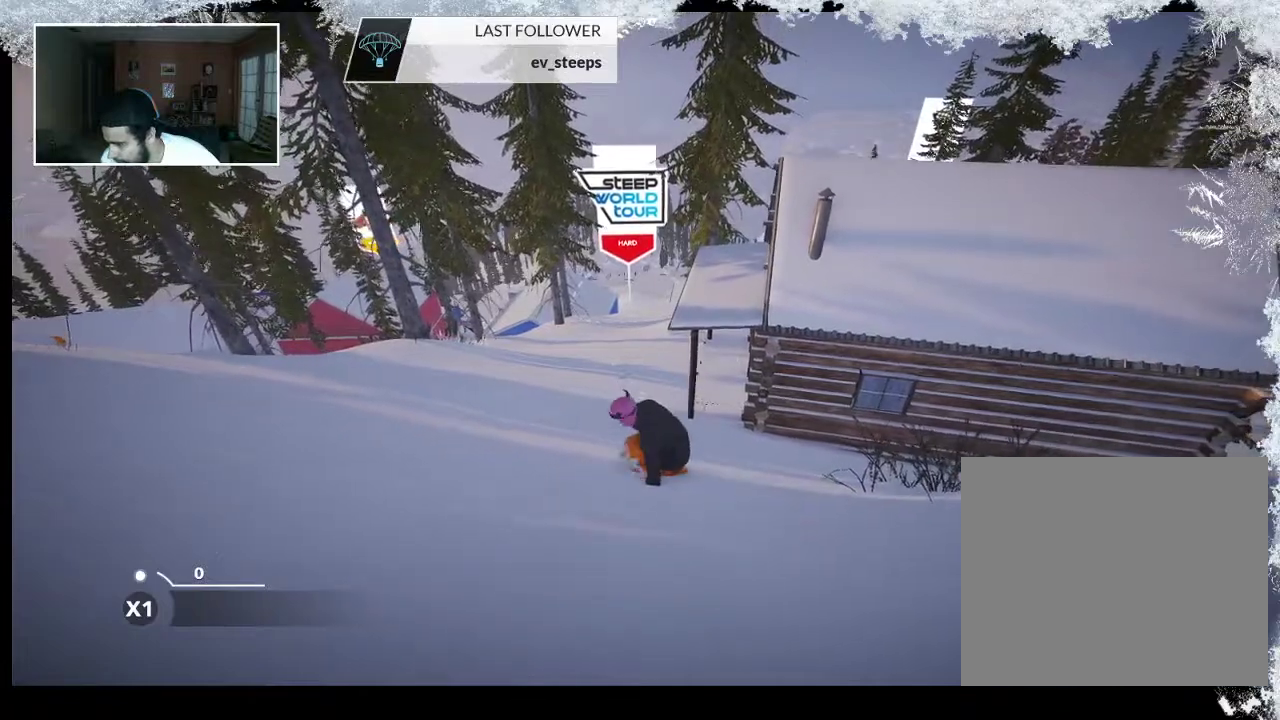
{"buttons": [], "left_stick": "down", "right_stick": "center", "events": []}
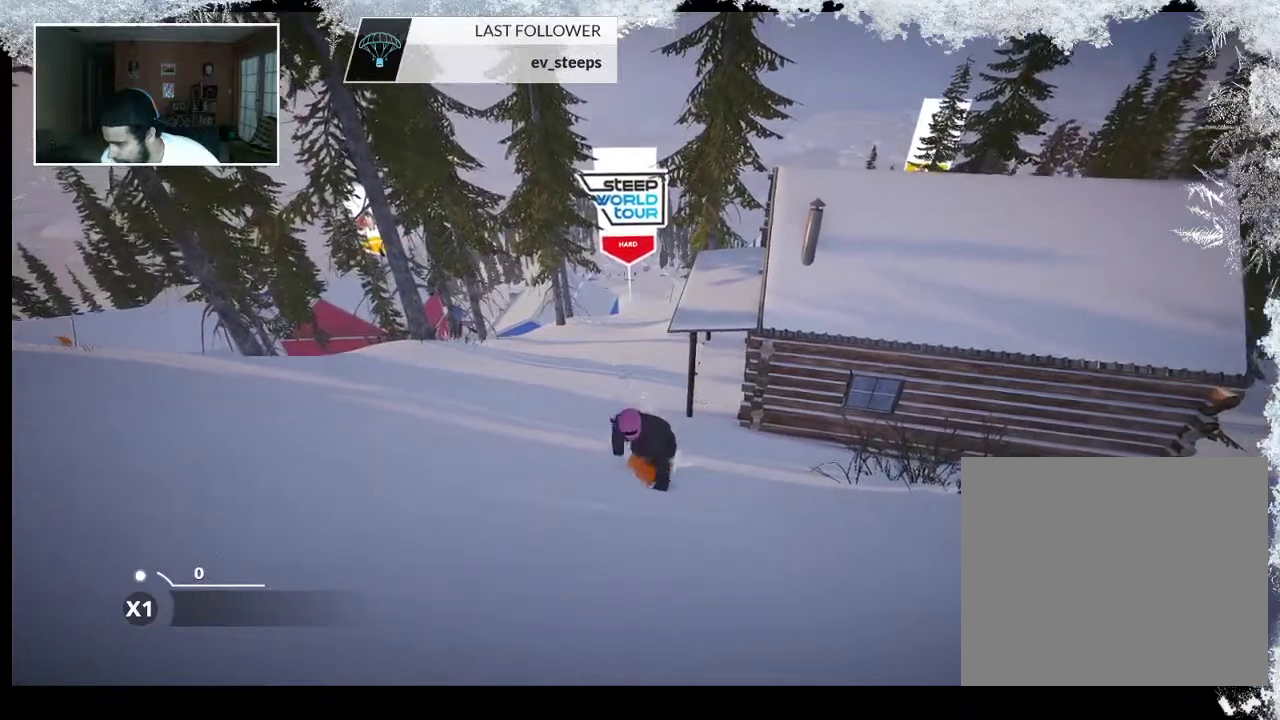
{"buttons": [], "left_stick": "down", "right_stick": "center", "events": []}
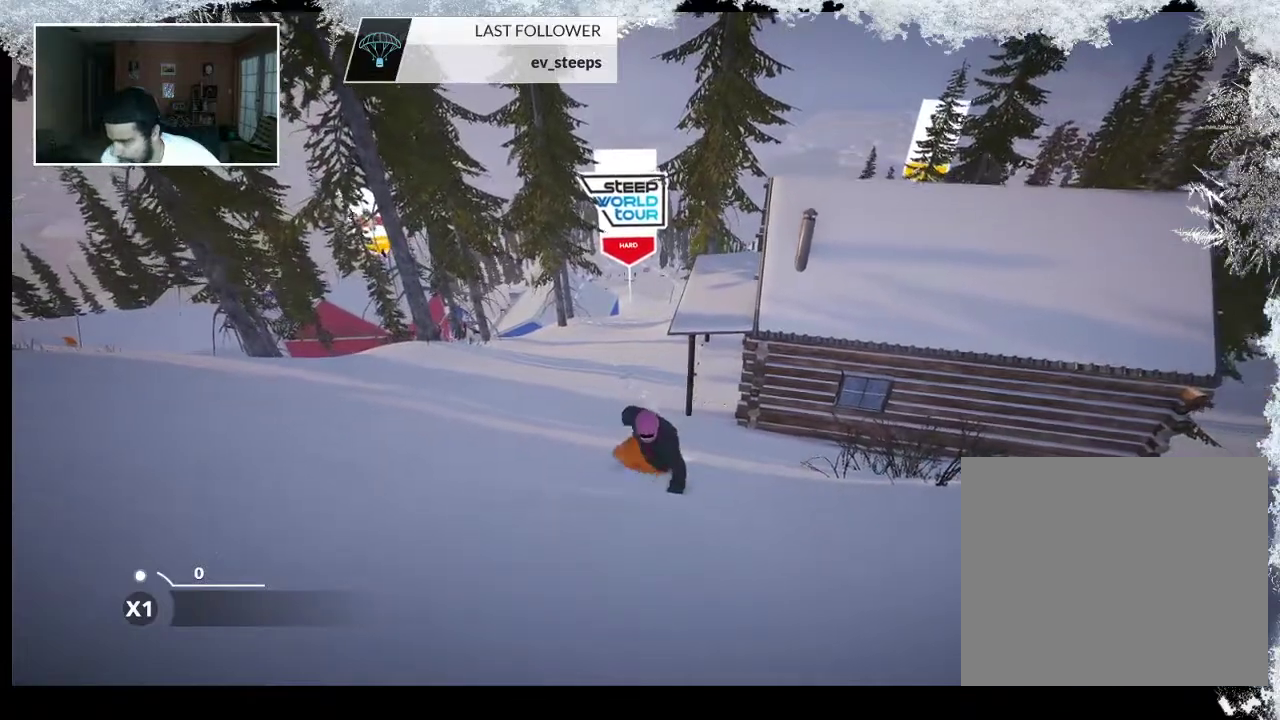
{"buttons": [], "left_stick": "down", "right_stick": "center", "events": []}
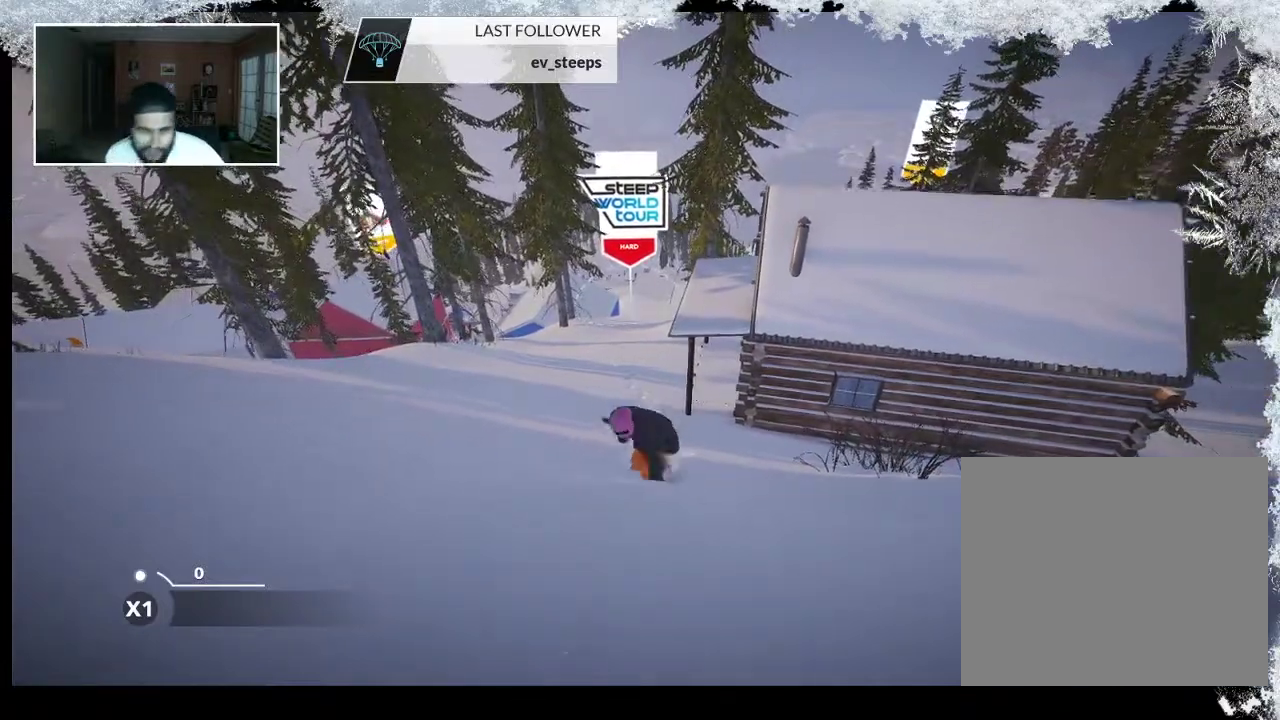
{"buttons": [], "left_stick": "down", "right_stick": "center", "events": []}
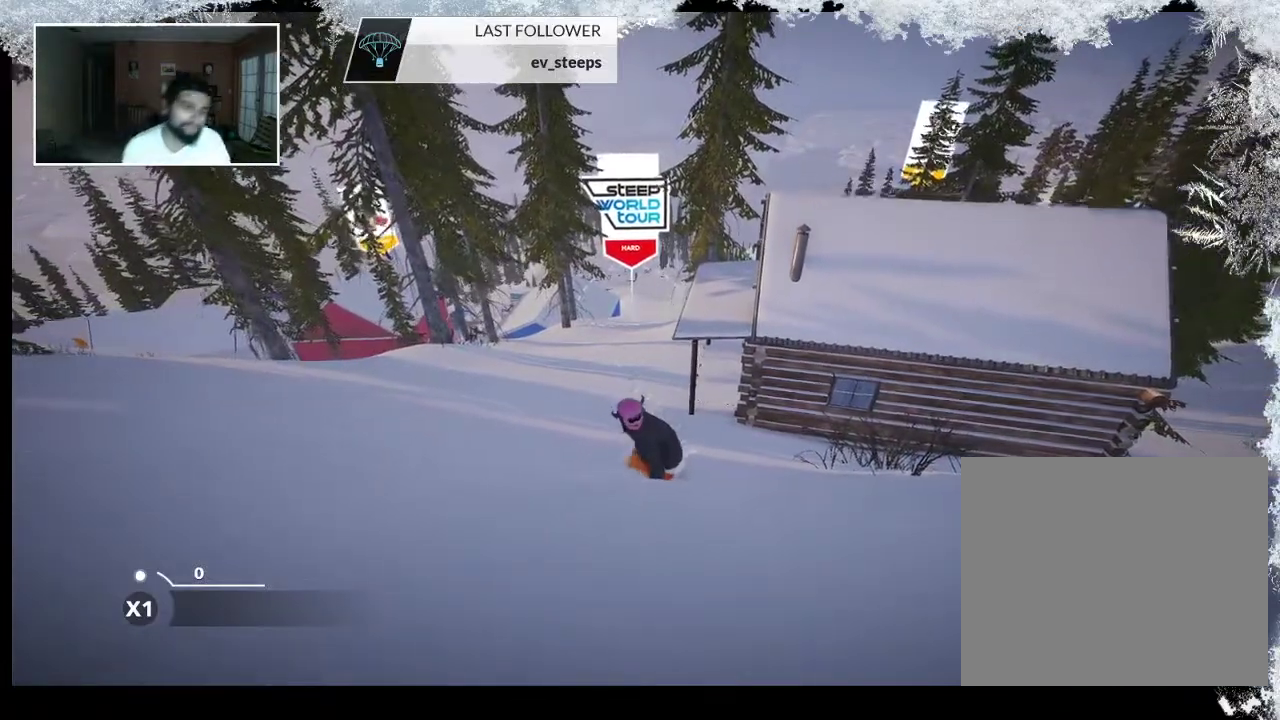
{"buttons": ["R2"], "left_stick": "down", "right_stick": "center", "events": [[467, "R2", "down"]]}
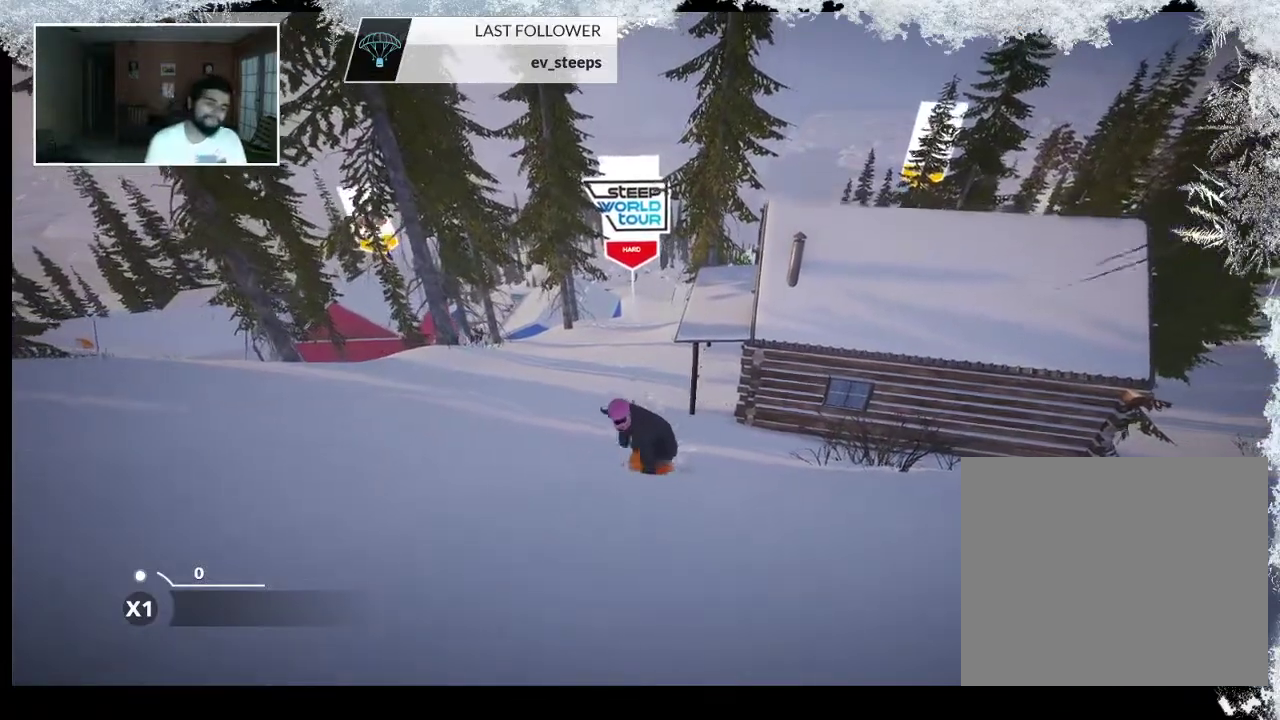
{"buttons": ["R2"], "left_stick": "down", "right_stick": "center", "events": []}
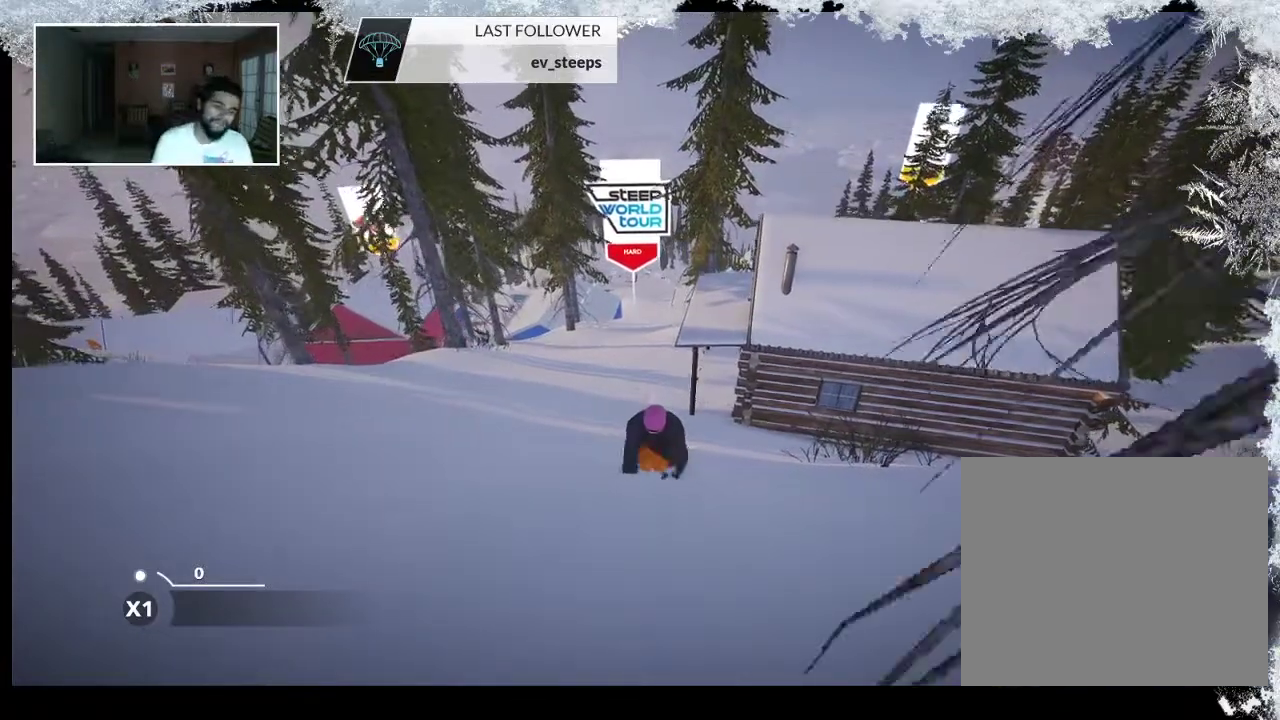
{"buttons": ["R2"], "left_stick": "down", "right_stick": "center", "events": []}
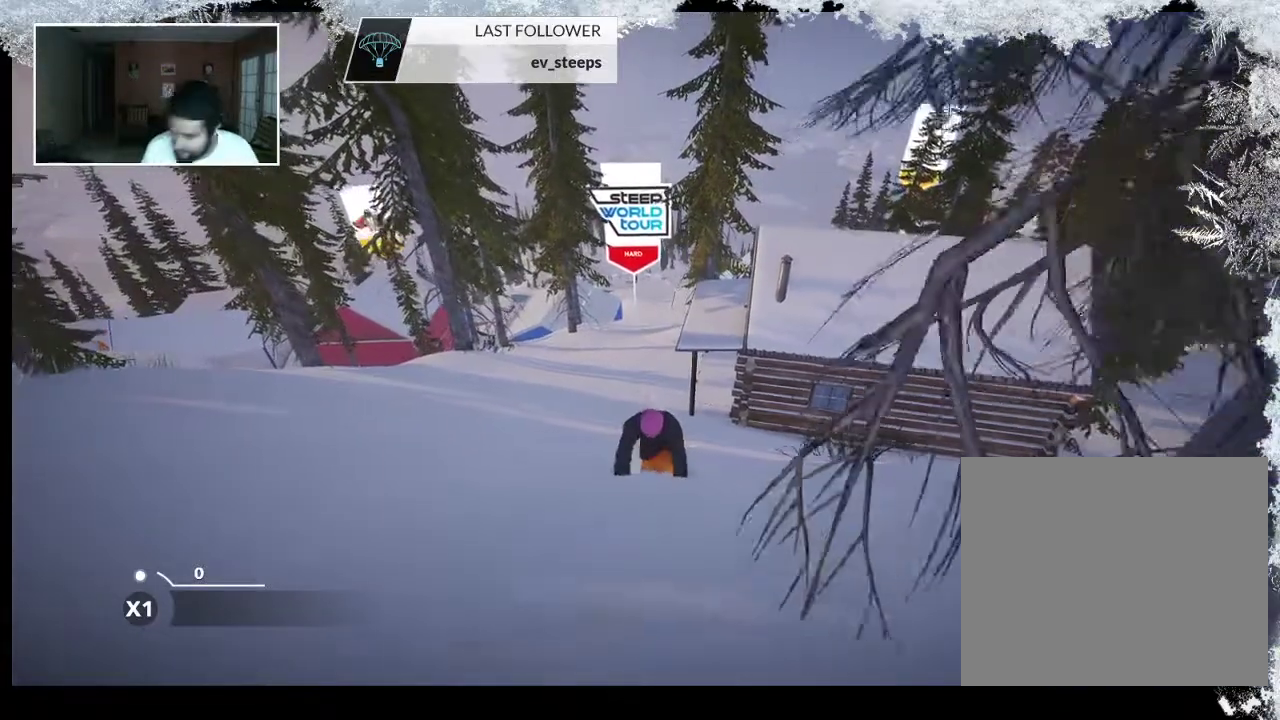
{"buttons": ["R2"], "left_stick": "down", "right_stick": "center", "events": []}
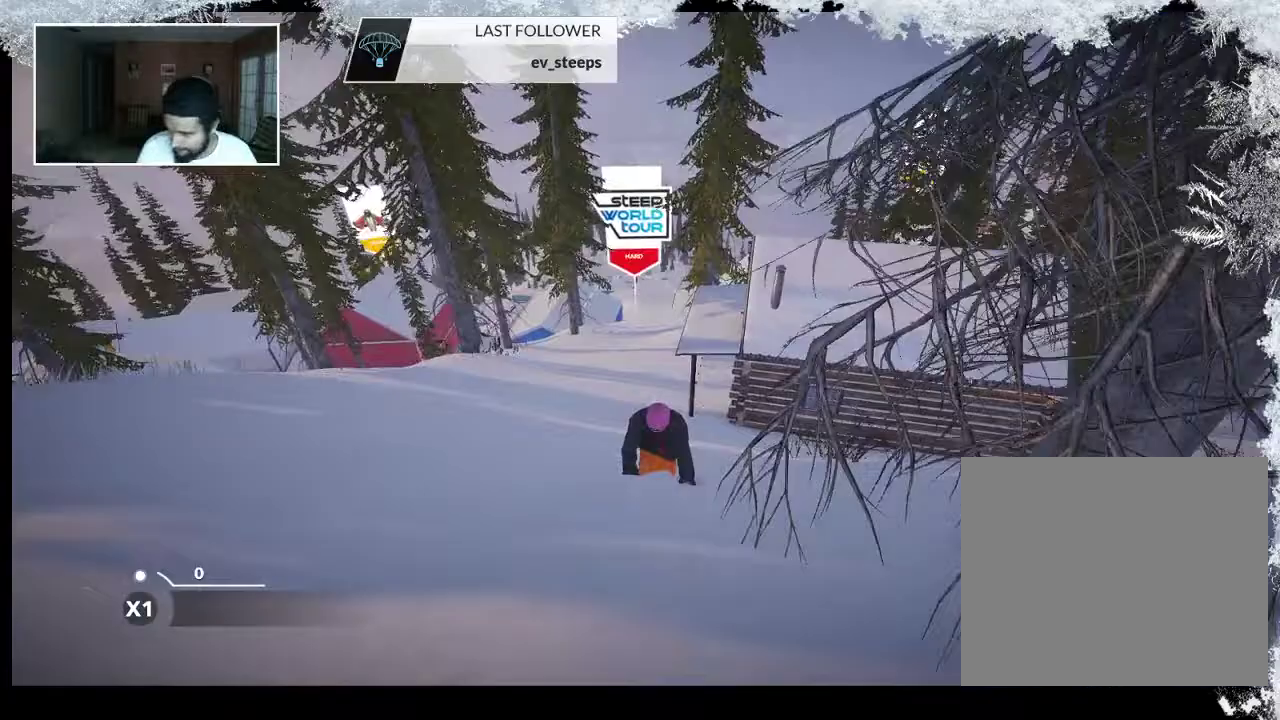
{"buttons": ["R2"], "left_stick": "down-left", "right_stick": "center", "events": [[500, "left_stick", "down-left"]]}
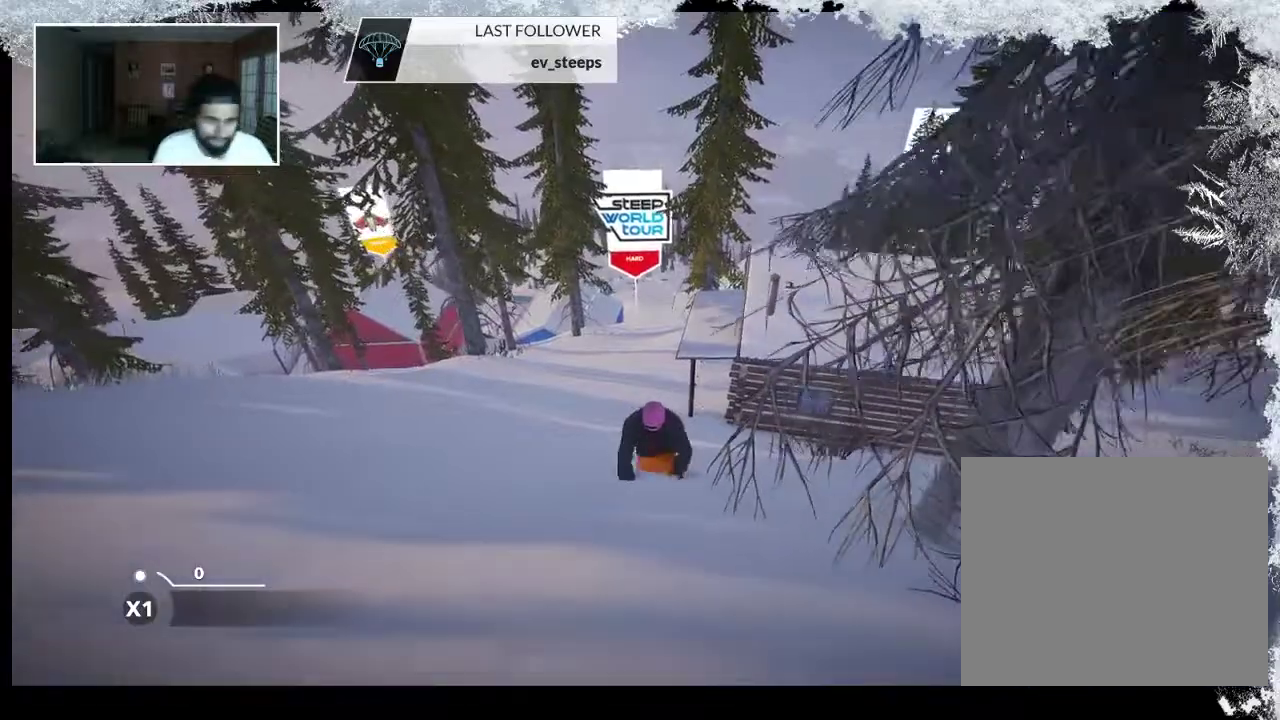
{"buttons": ["R2"], "left_stick": "down-left", "right_stick": "center", "events": []}